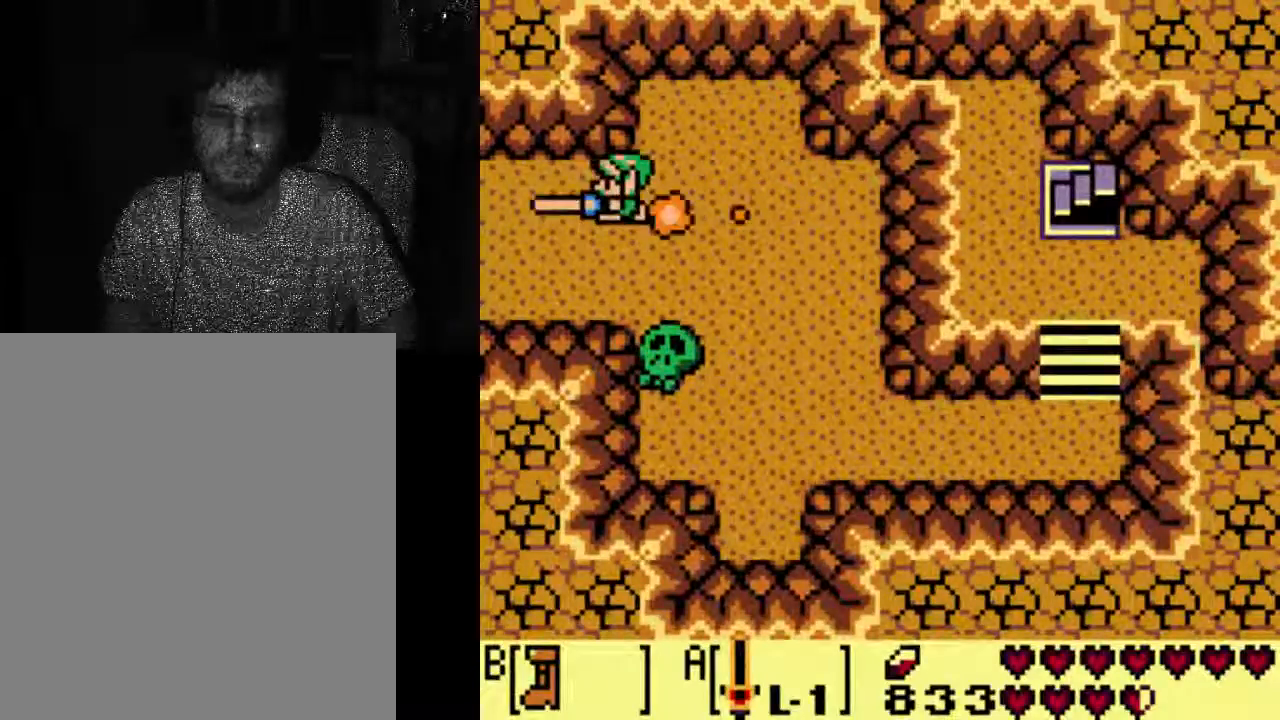
Gameplay with a controller (Xbox layout); each line is a JSON object with the inputs held at the frame after it (dt_ms = milliseconds from this image to that frame). "events" lists button and stick changes between this image and that frame as [ms after this image, input, new state], when the widget could be followed in between. Not read: L3 R3.
{"dt_ms": 500, "buttons": [], "left_stick": "center", "right_stick": "center", "events": [[467, "A", "up"]]}
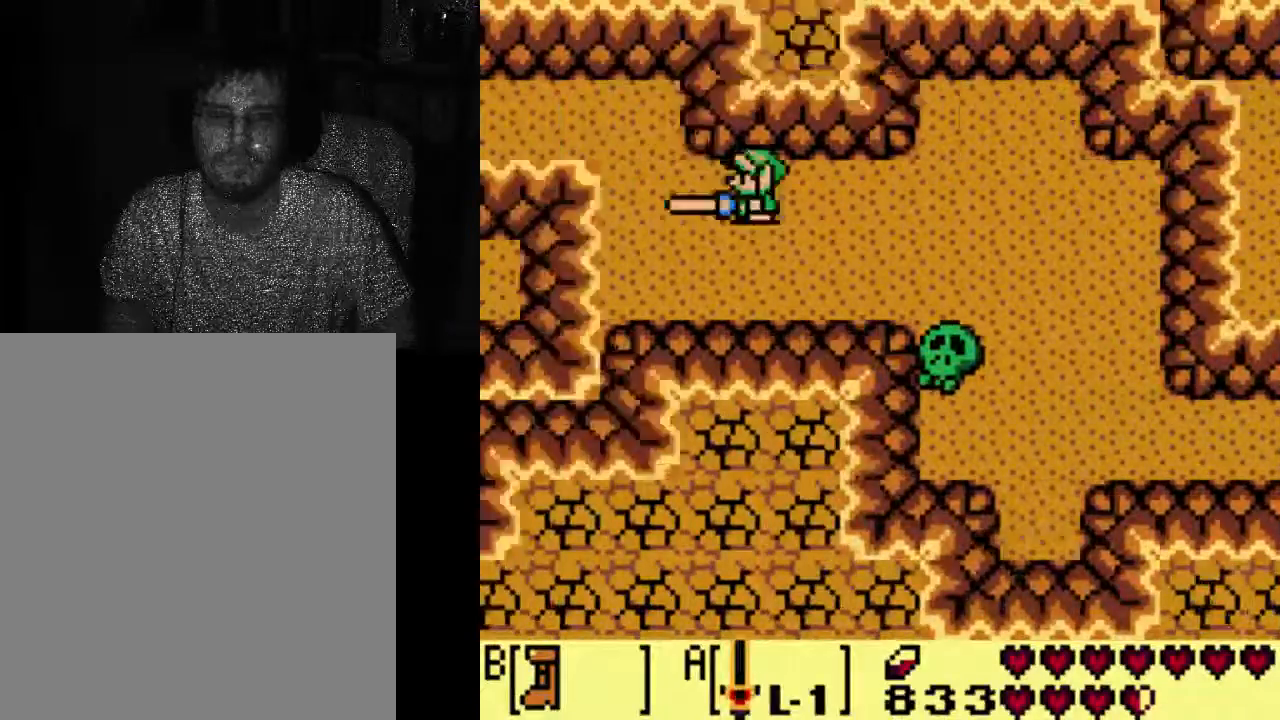
{"dt_ms": 500, "buttons": [], "left_stick": "center", "right_stick": "center", "events": []}
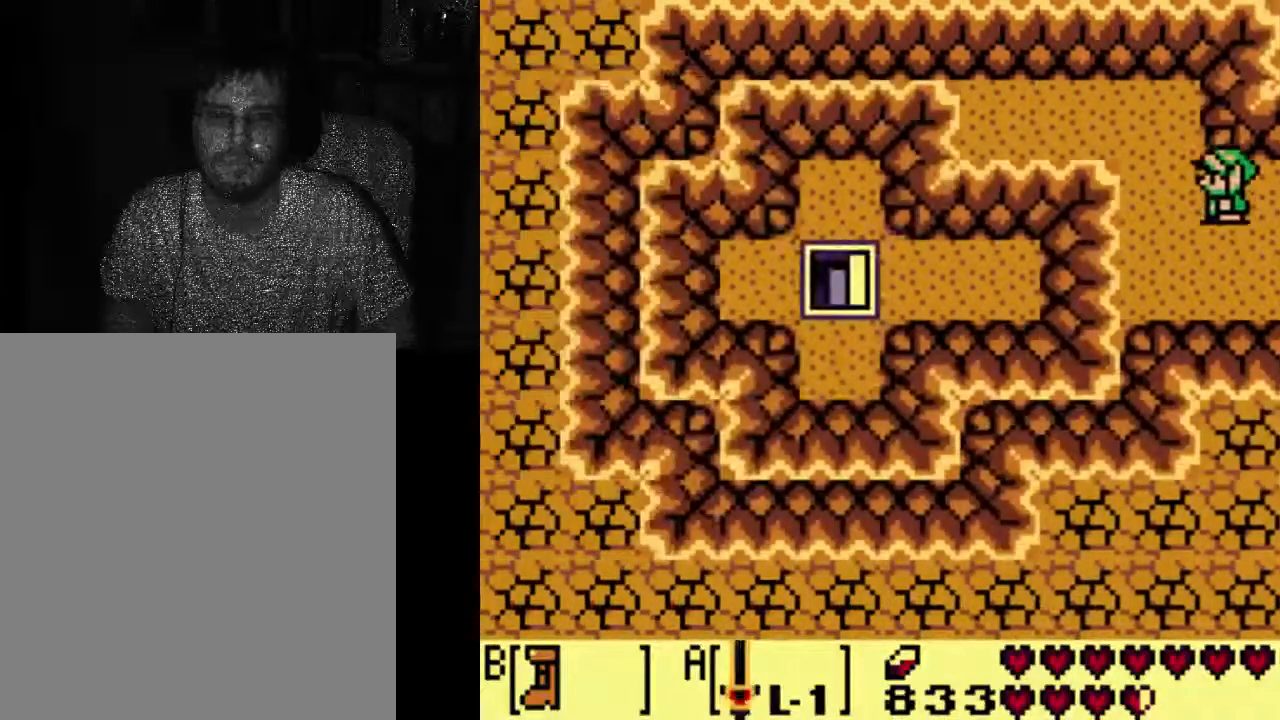
{"dt_ms": 1000, "buttons": ["A"], "left_stick": "center", "right_stick": "center"}
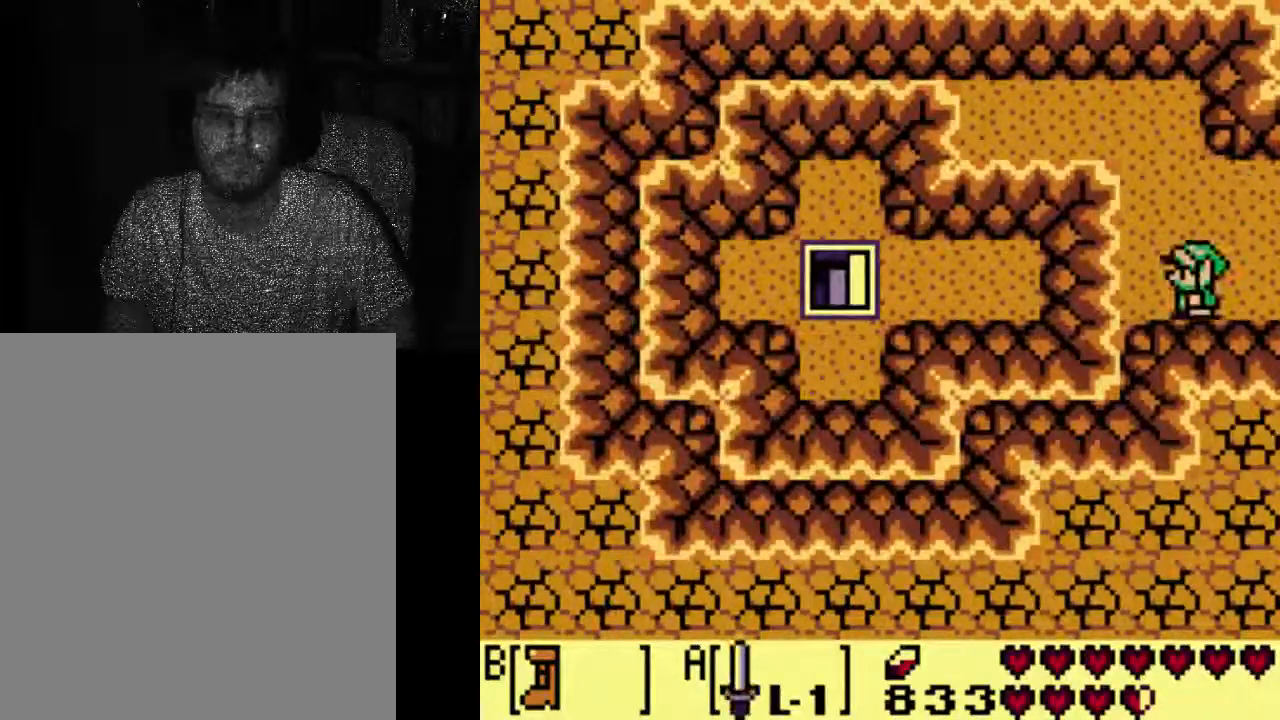
{"dt_ms": 500, "buttons": [], "left_stick": "center", "right_stick": "center", "events": [[67, "A", "up"]]}
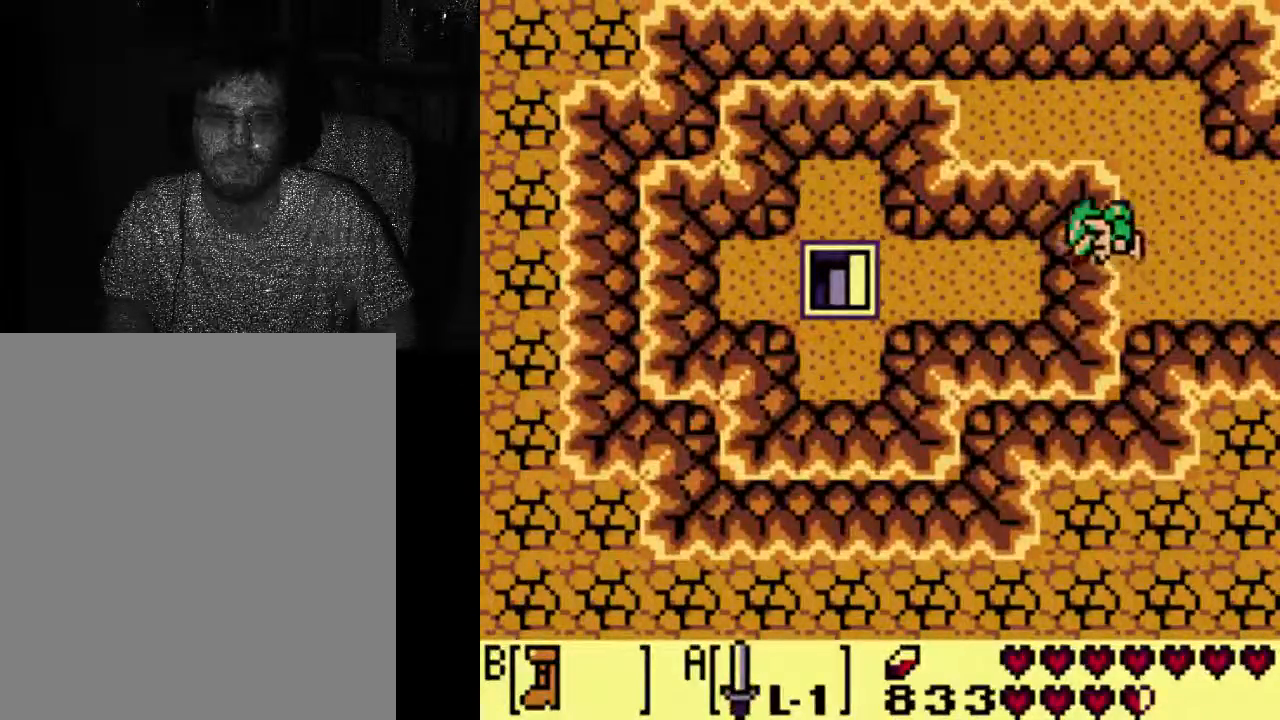
{"dt_ms": 500, "buttons": [], "left_stick": "center", "right_stick": "center", "events": []}
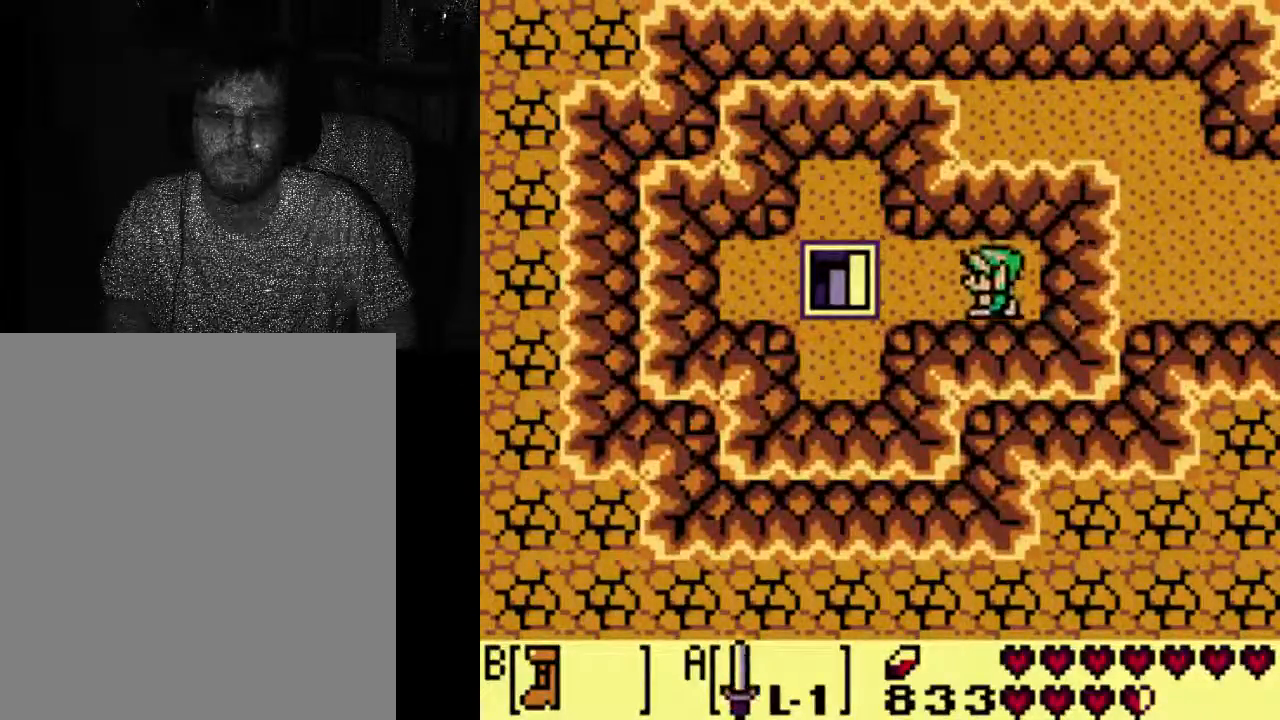
{"dt_ms": 500, "buttons": [], "left_stick": "center", "right_stick": "center", "events": []}
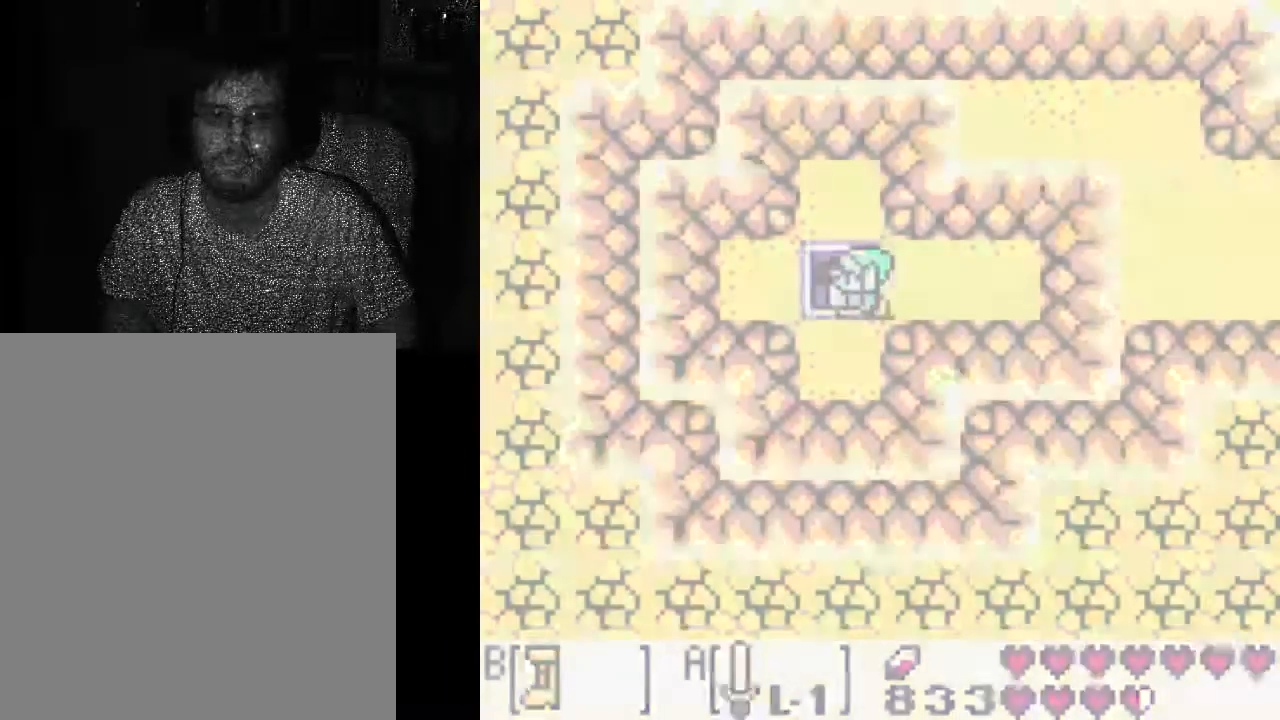
{"dt_ms": 500, "buttons": [], "left_stick": "center", "right_stick": "center", "events": []}
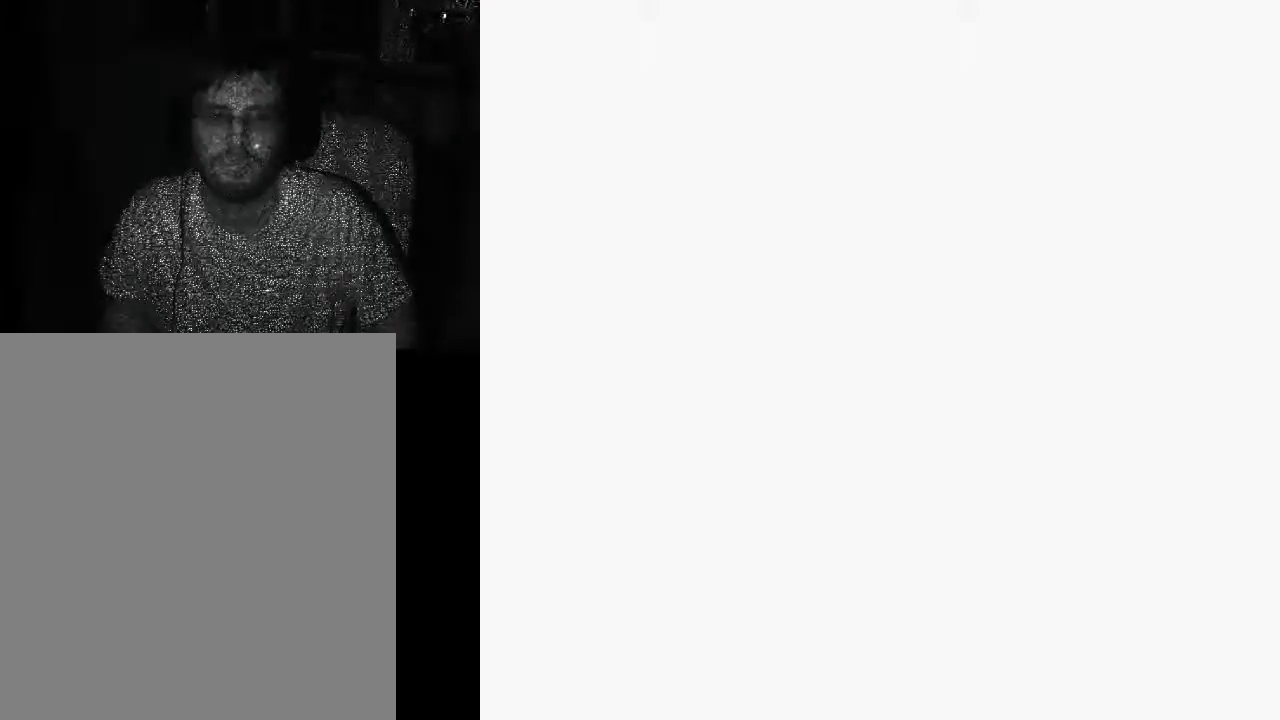
{"dt_ms": 500, "buttons": [], "left_stick": "center", "right_stick": "center", "events": []}
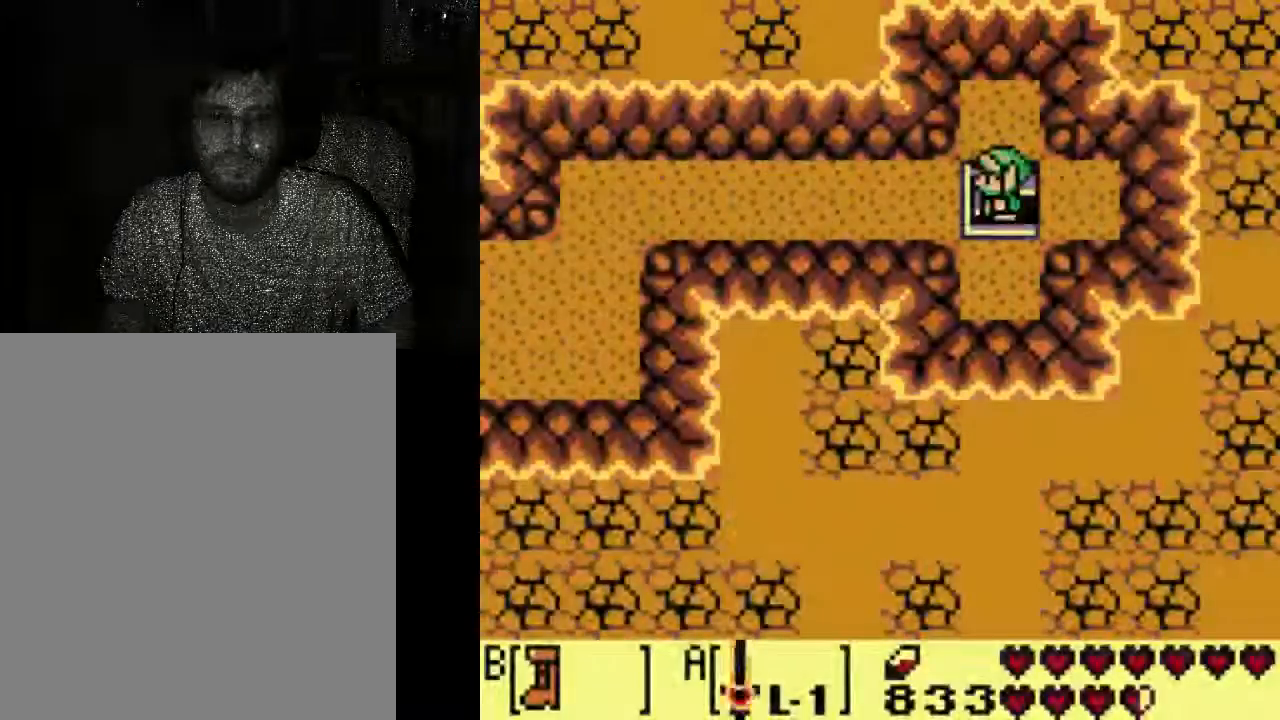
{"dt_ms": 500, "buttons": [], "left_stick": "center", "right_stick": "center", "events": []}
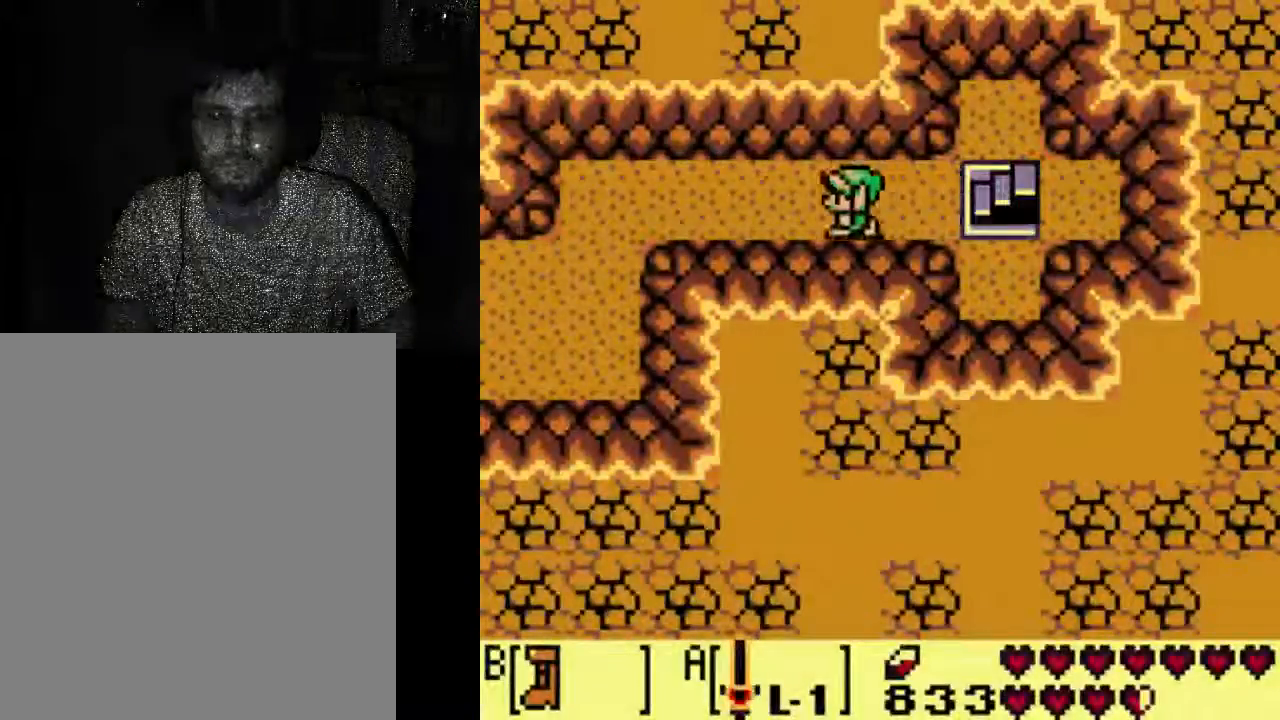
{"dt_ms": 1000, "buttons": ["A"], "left_stick": "center", "right_stick": "center"}
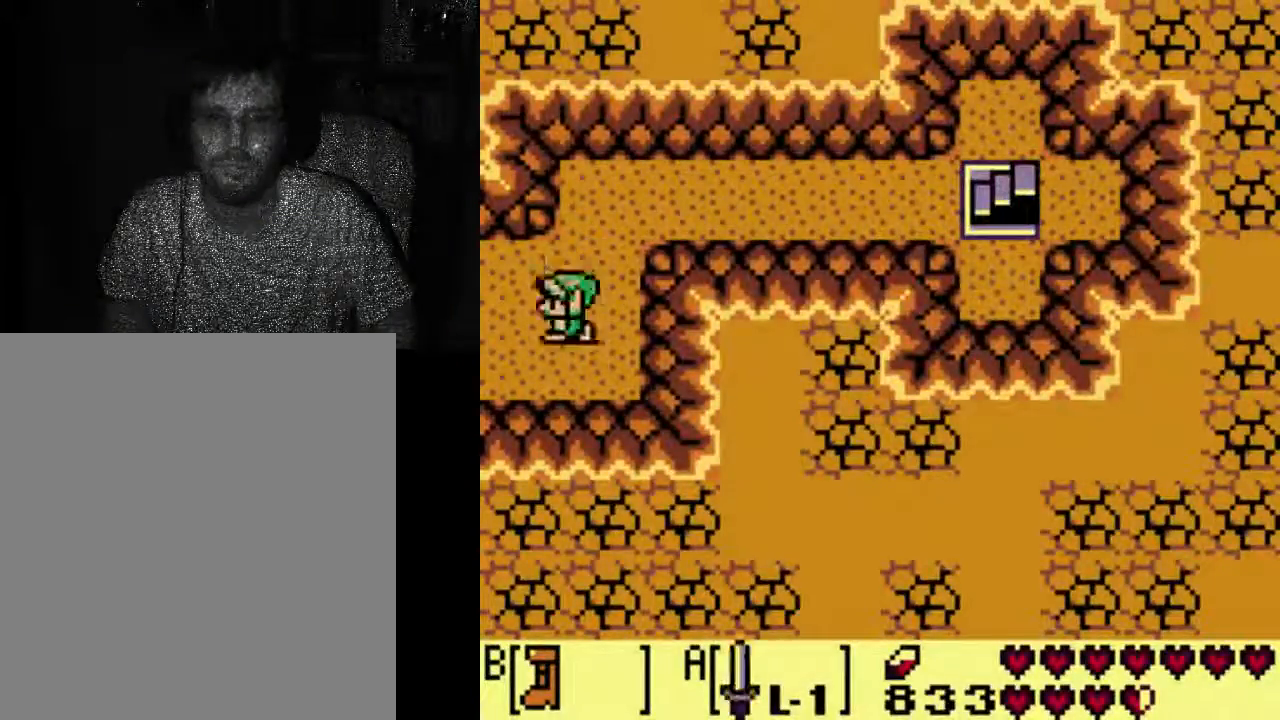
{"dt_ms": 500, "buttons": [], "left_stick": "center", "right_stick": "center", "events": [[333, "A", "up"]]}
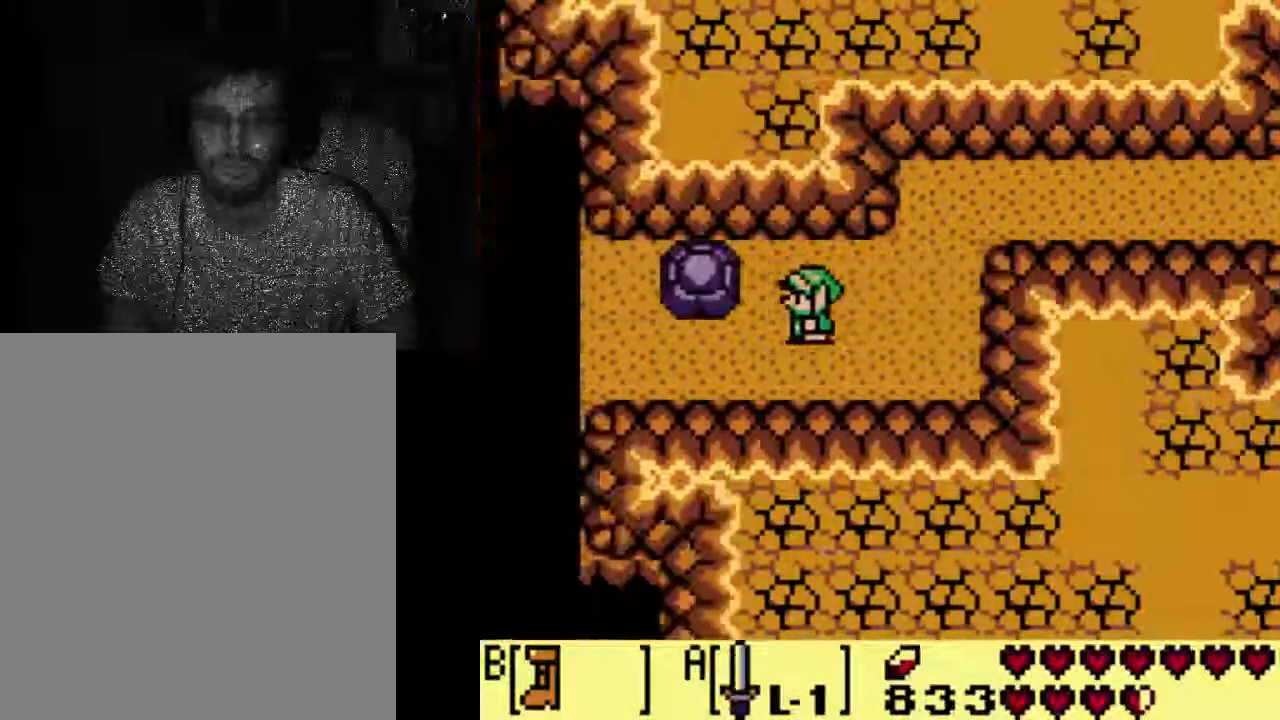
{"dt_ms": 500, "buttons": [], "left_stick": "center", "right_stick": "center", "events": []}
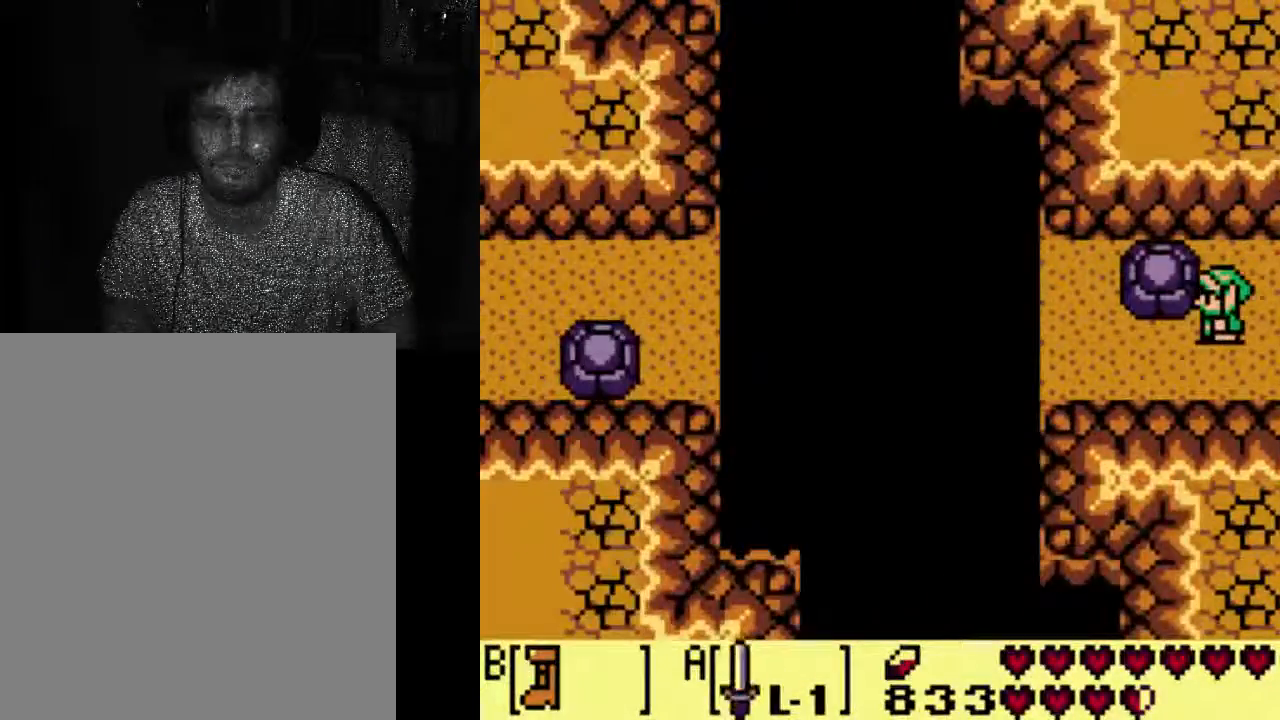
{"dt_ms": 500, "buttons": [], "left_stick": "center", "right_stick": "center"}
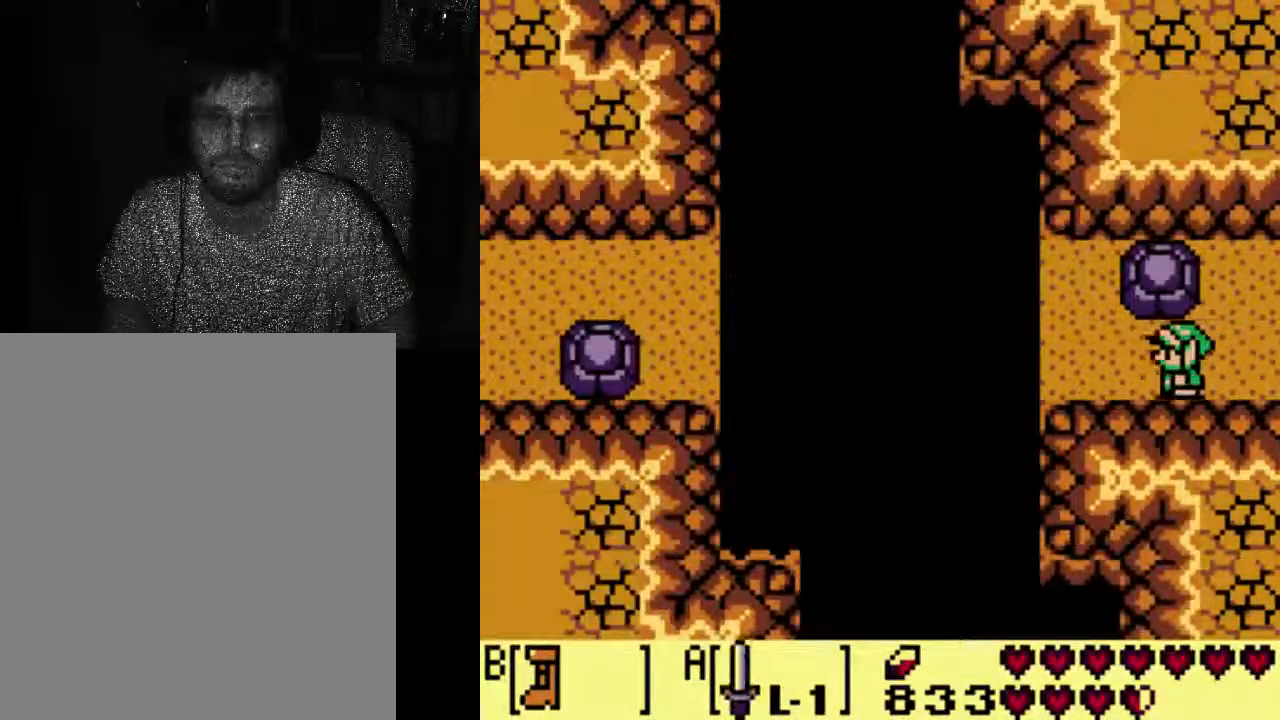
{"dt_ms": 500, "buttons": [], "left_stick": "center", "right_stick": "center", "events": []}
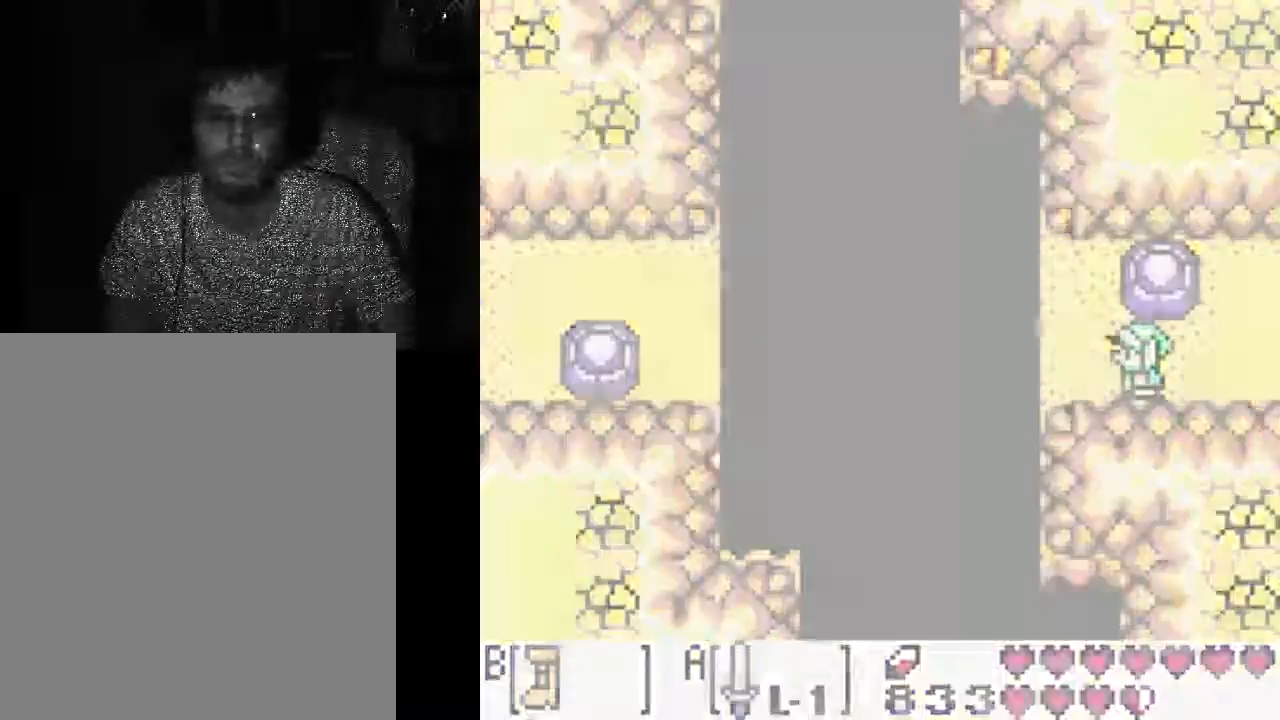
{"dt_ms": 500, "buttons": [], "left_stick": "center", "right_stick": "center"}
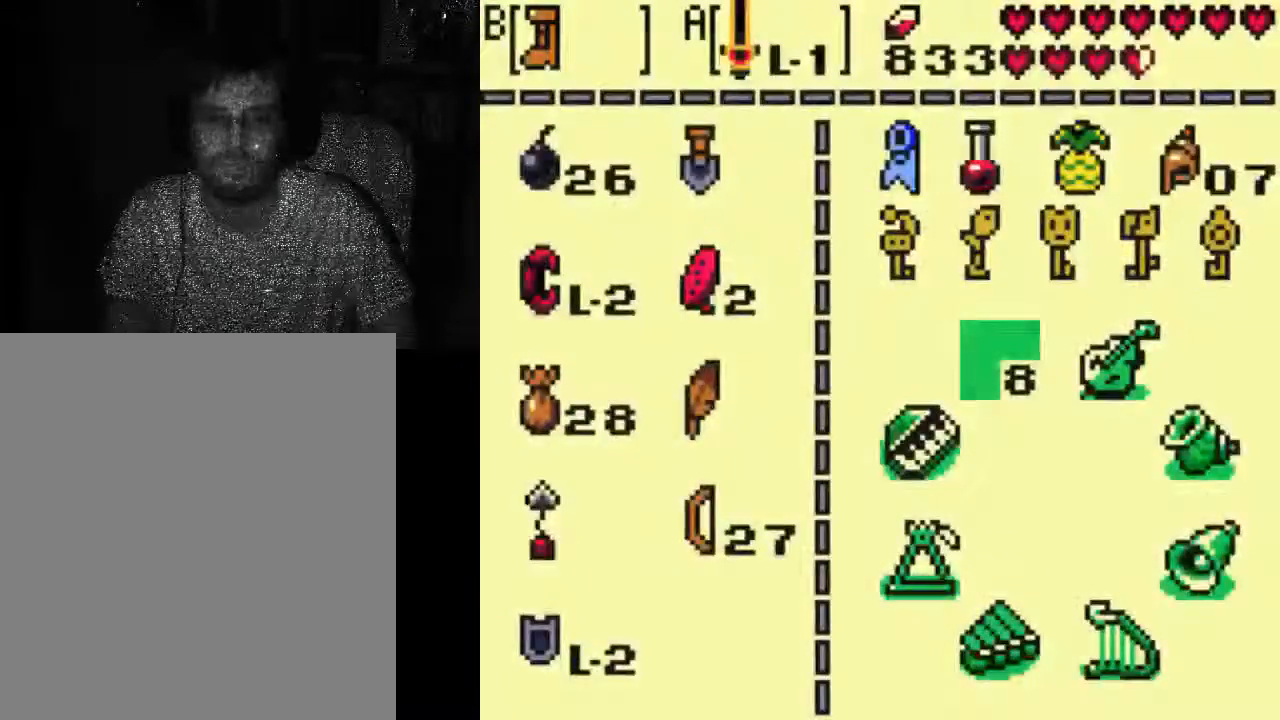
{"dt_ms": 500, "buttons": [], "left_stick": "center", "right_stick": "center", "events": []}
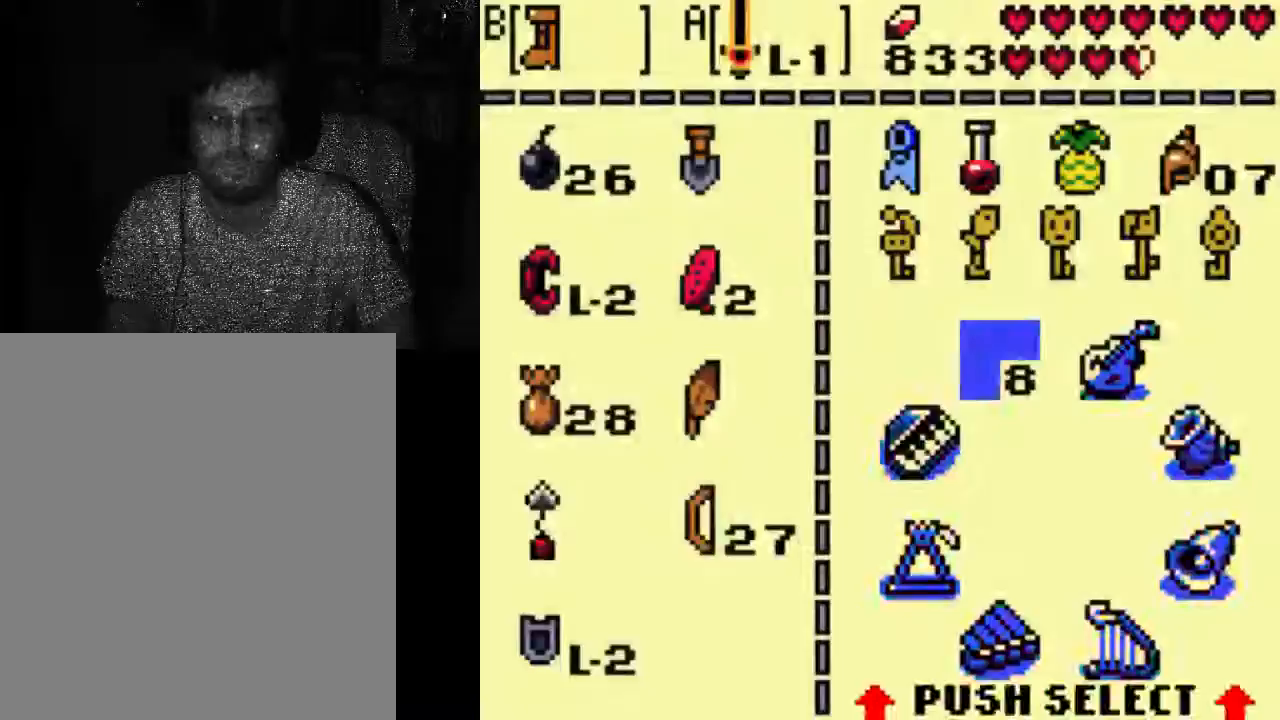
{"dt_ms": 500, "buttons": ["A"], "left_stick": "center", "right_stick": "center"}
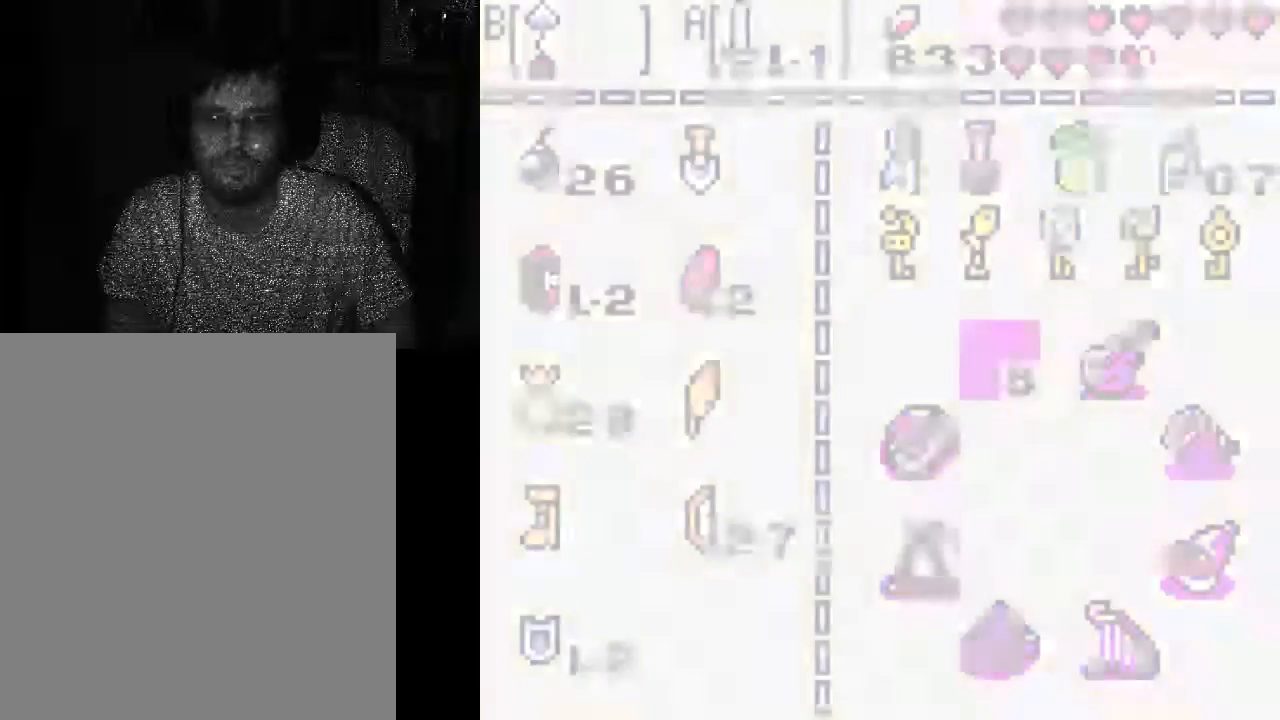
{"dt_ms": 500, "buttons": ["A"], "left_stick": "center", "right_stick": "center", "events": []}
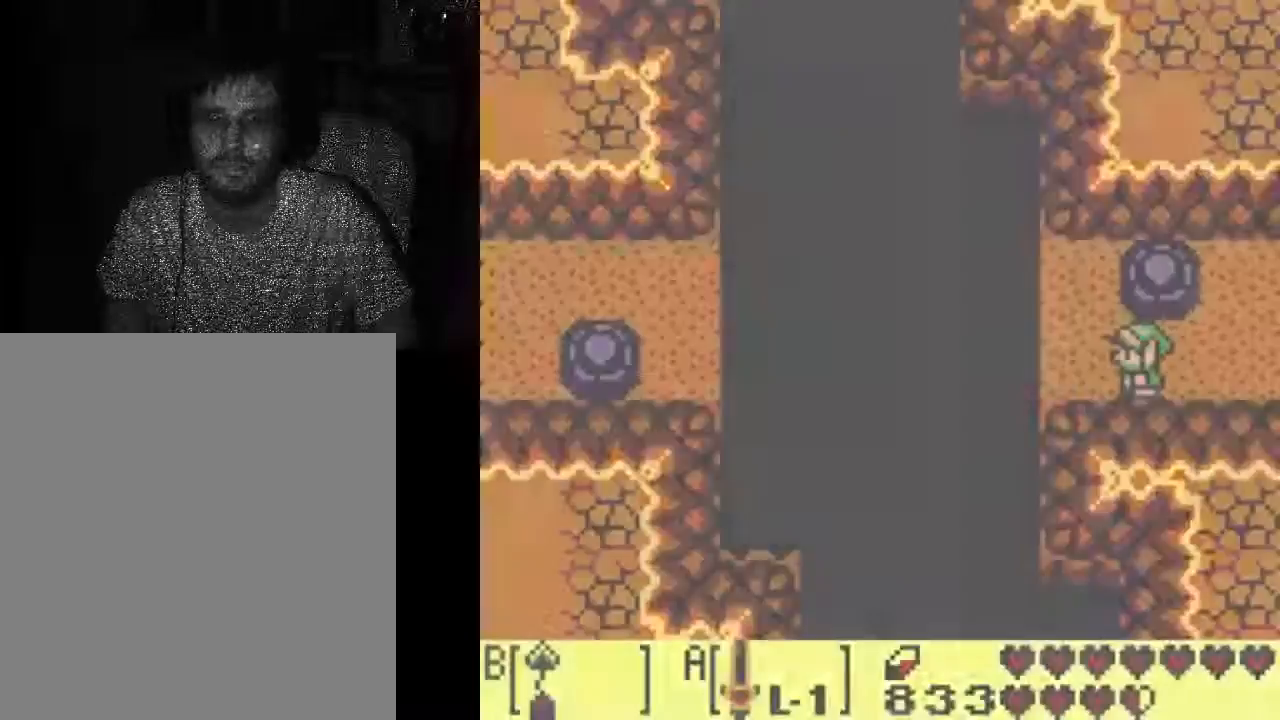
{"dt_ms": 500, "buttons": [], "left_stick": "center", "right_stick": "center", "events": [[100, "A", "up"]]}